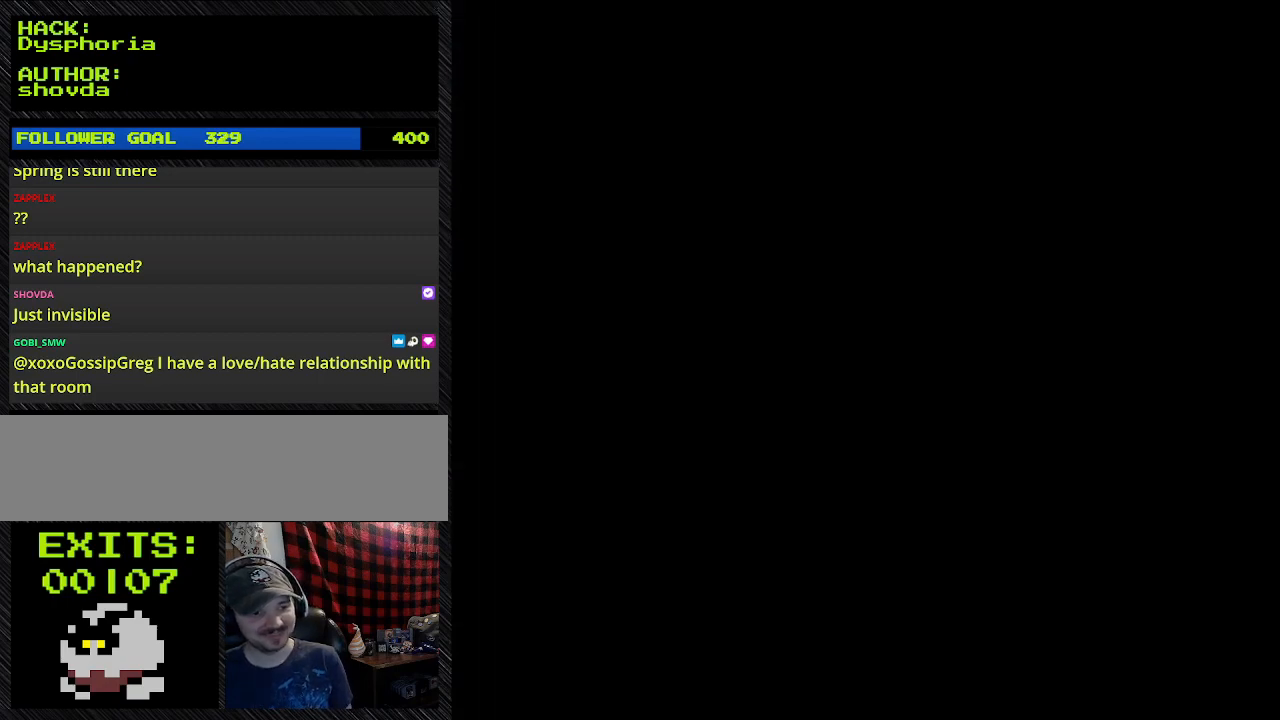
Gameplay with a controller (Nintendo layout); each line is a JSON object with the inputs held at the frame after it. "events" lists button and stick changes between this image and that frame as [ms after this image, input, new state], when the widget could be followed in between. Not read: L3 R3.
{"buttons": [], "events": [[67, "A", "down"], [200, "A", "up"]]}
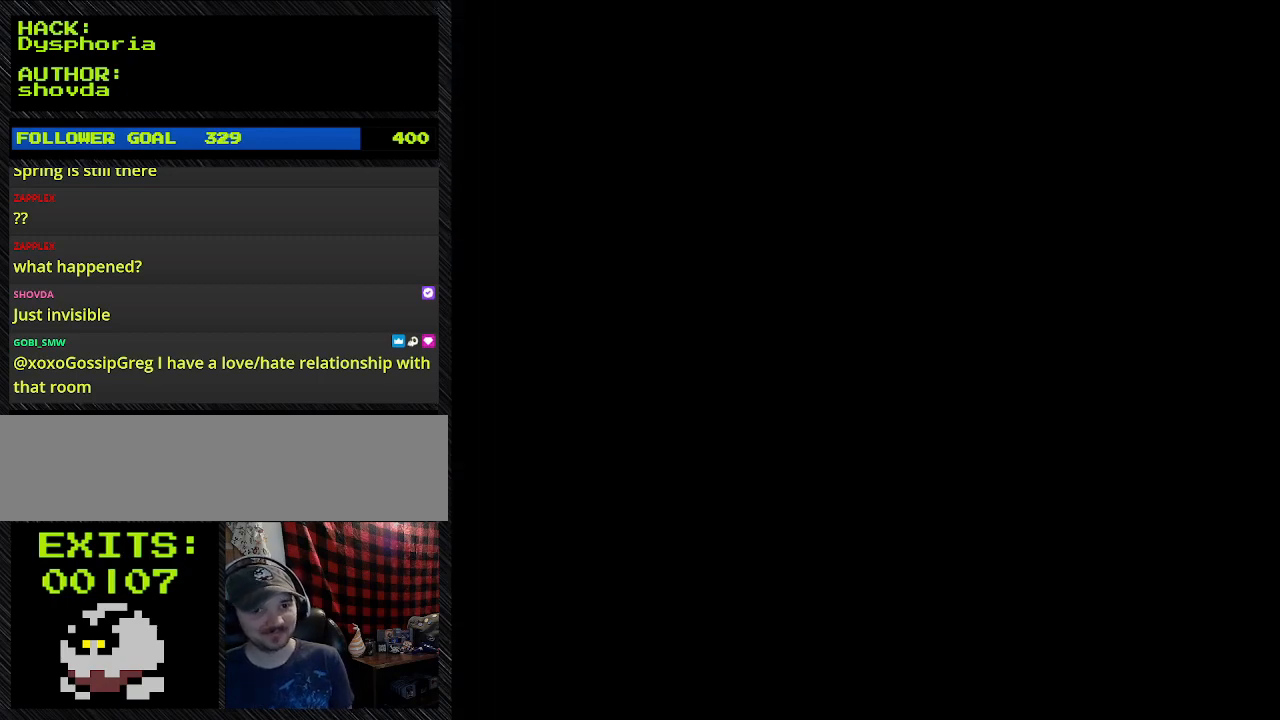
{"buttons": ["Y", "DPAD_RIGHT"], "events": [[500, "DPAD_RIGHT", "down"], [500, "Y", "down"]]}
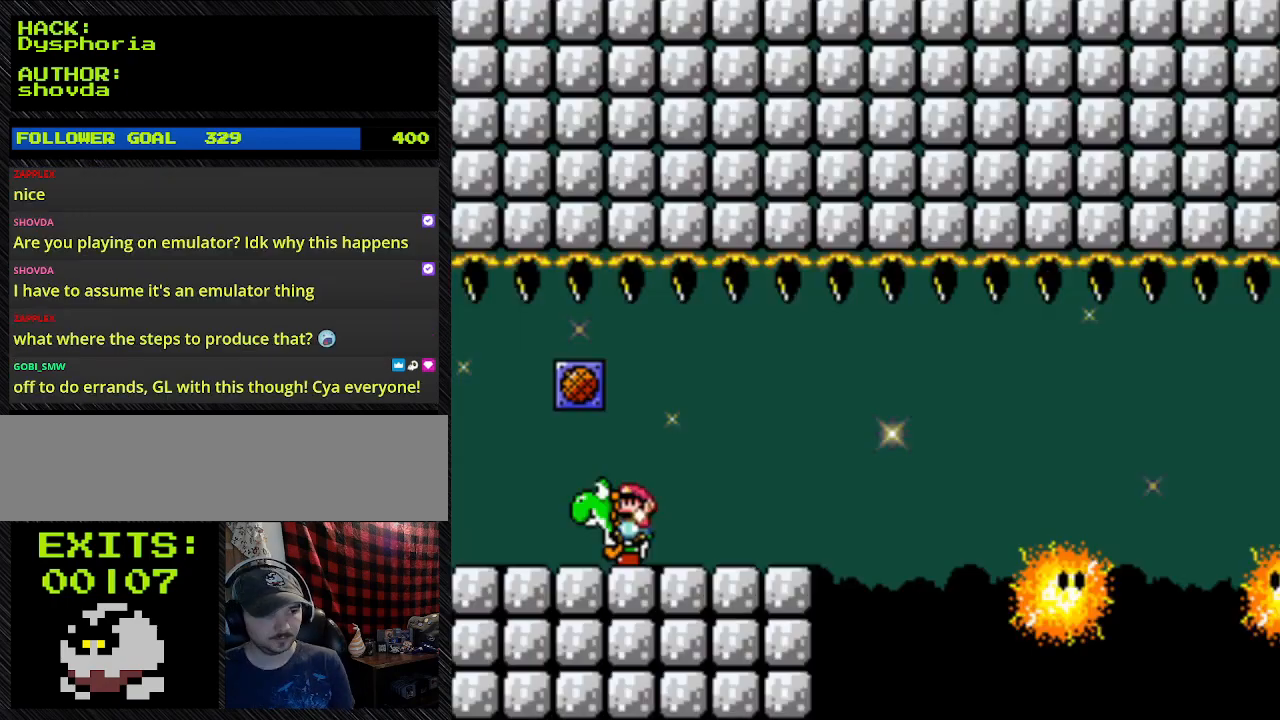
{"buttons": ["Y", "DPAD_RIGHT"], "events": []}
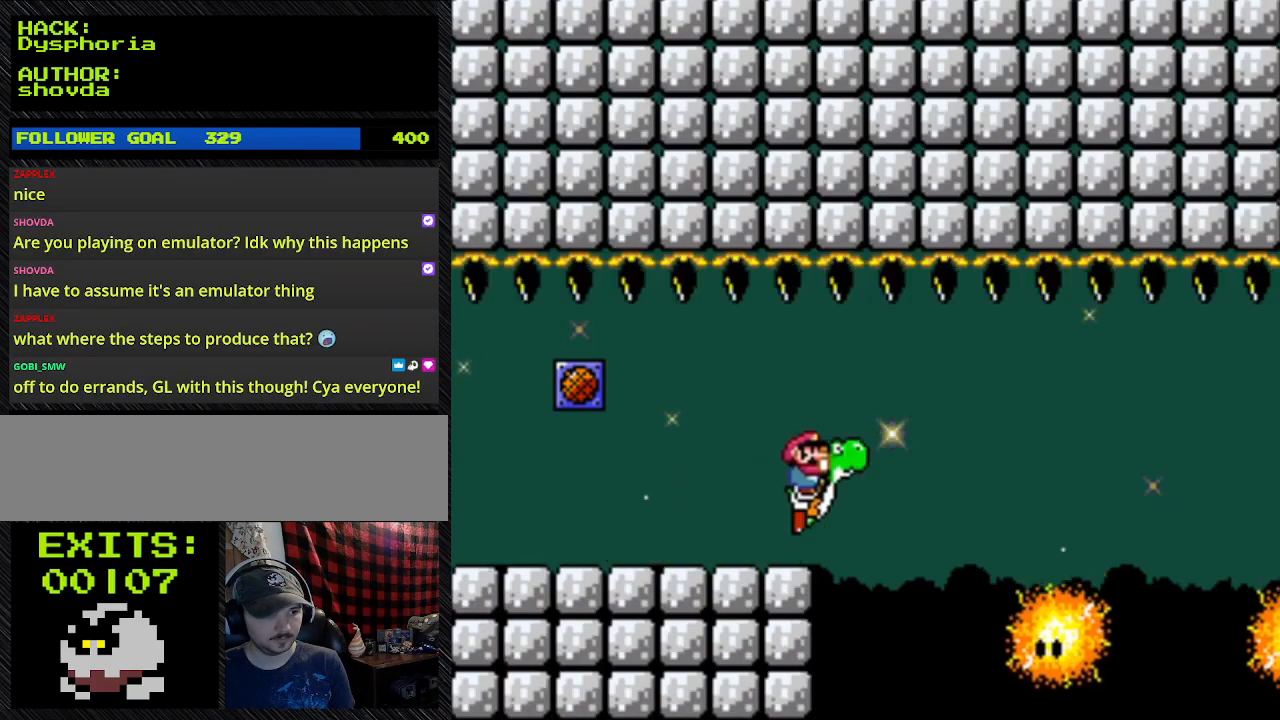
{"buttons": ["Y", "DPAD_RIGHT"], "events": []}
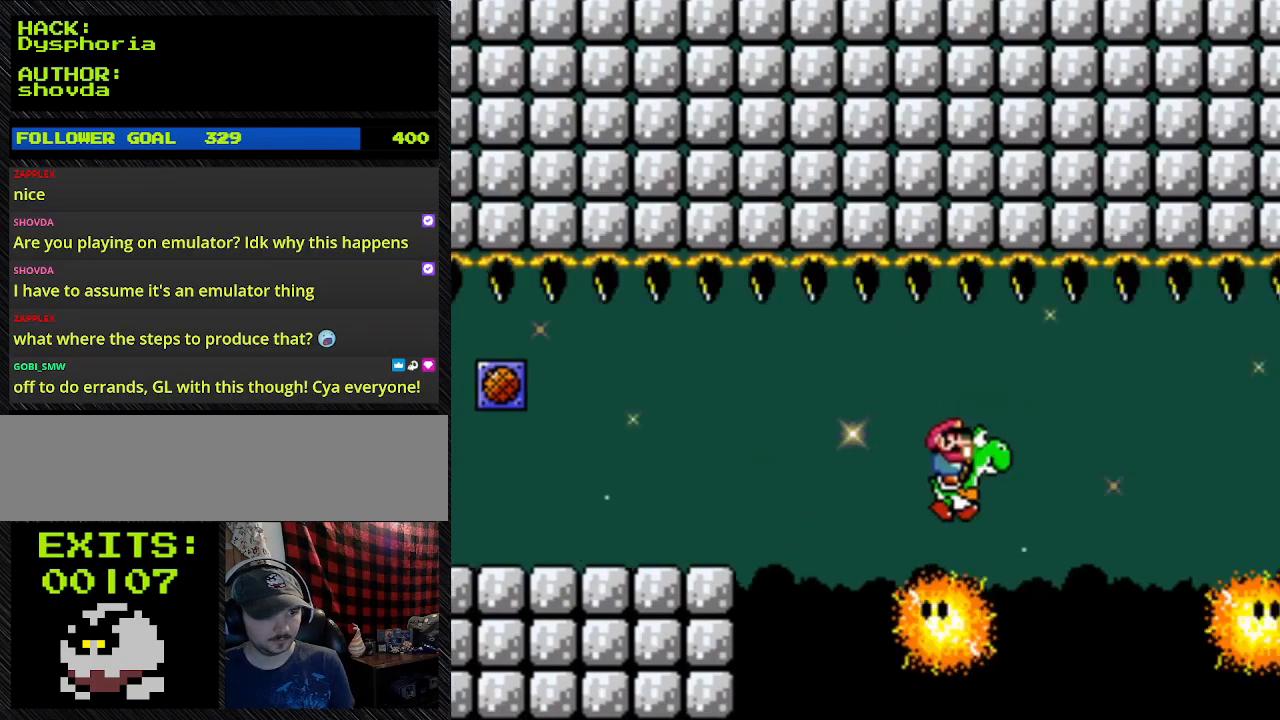
{"buttons": ["Y", "DPAD_RIGHT"], "events": [[33, "B", "down"], [367, "B", "up"]]}
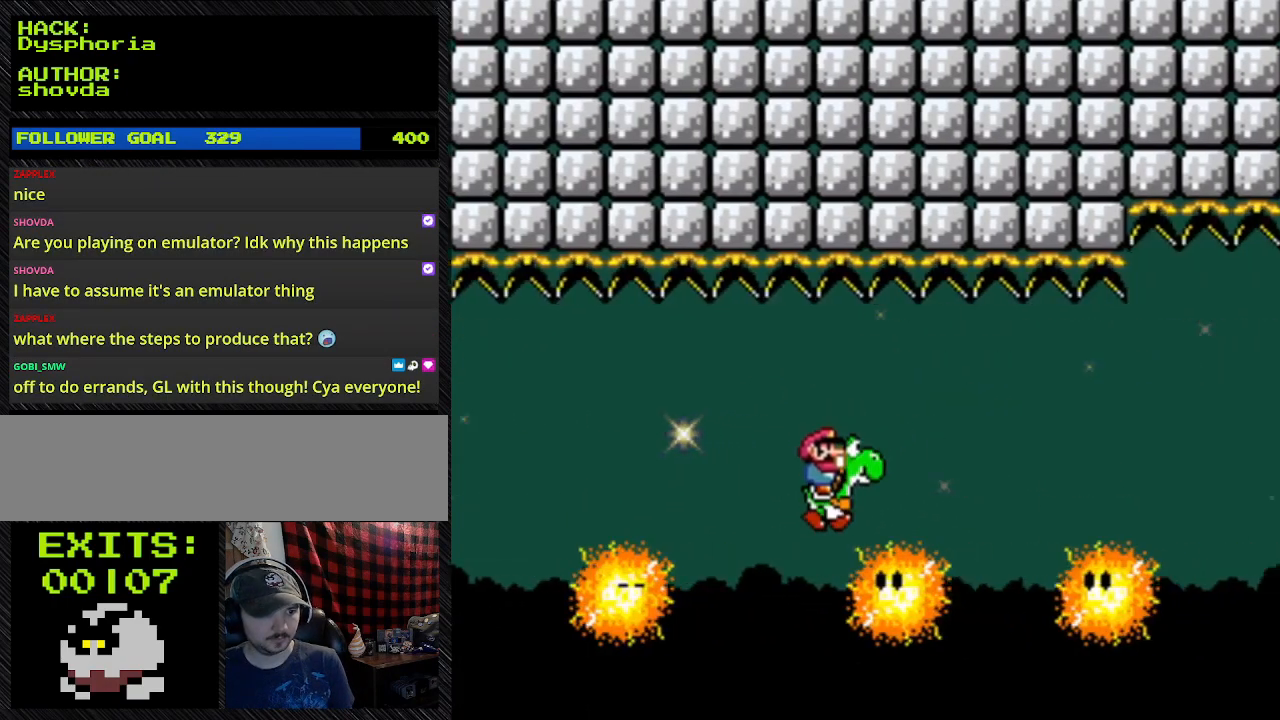
{"buttons": ["Y", "DPAD_RIGHT"], "events": [[67, "B", "down"], [367, "B", "up"]]}
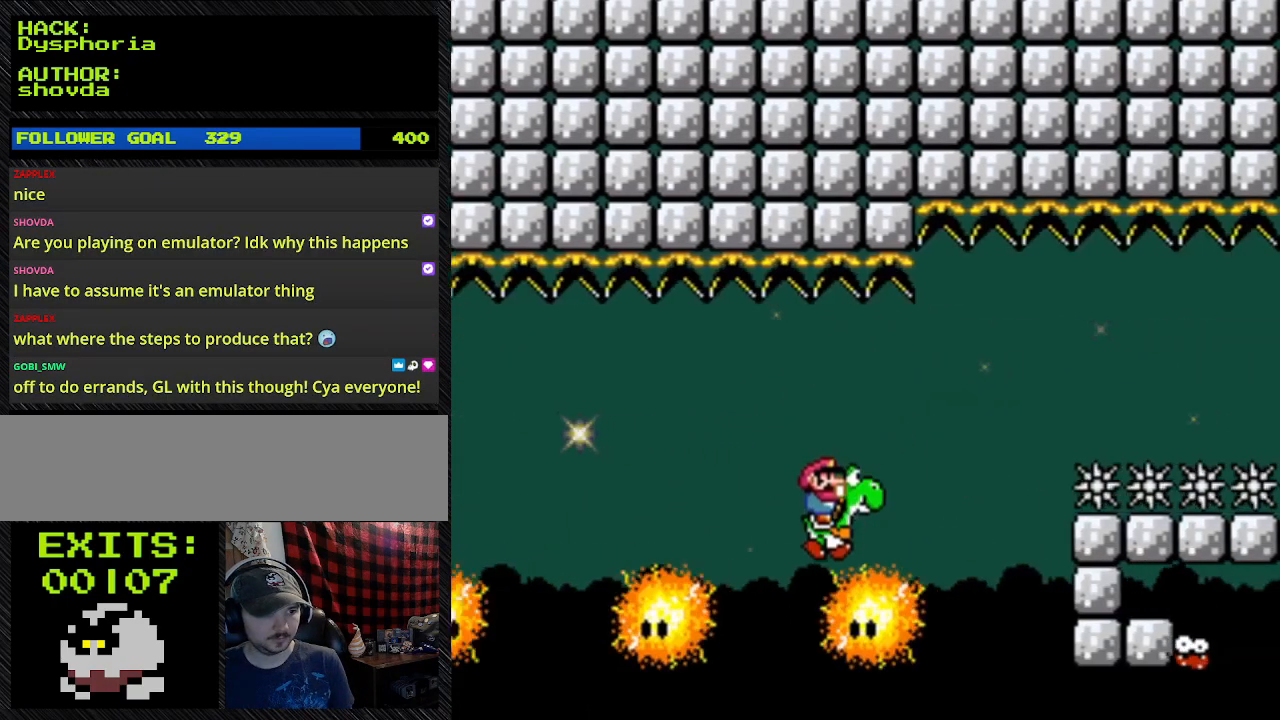
{"buttons": ["Y", "DPAD_RIGHT"], "events": [[133, "B", "down"], [433, "B", "up"]]}
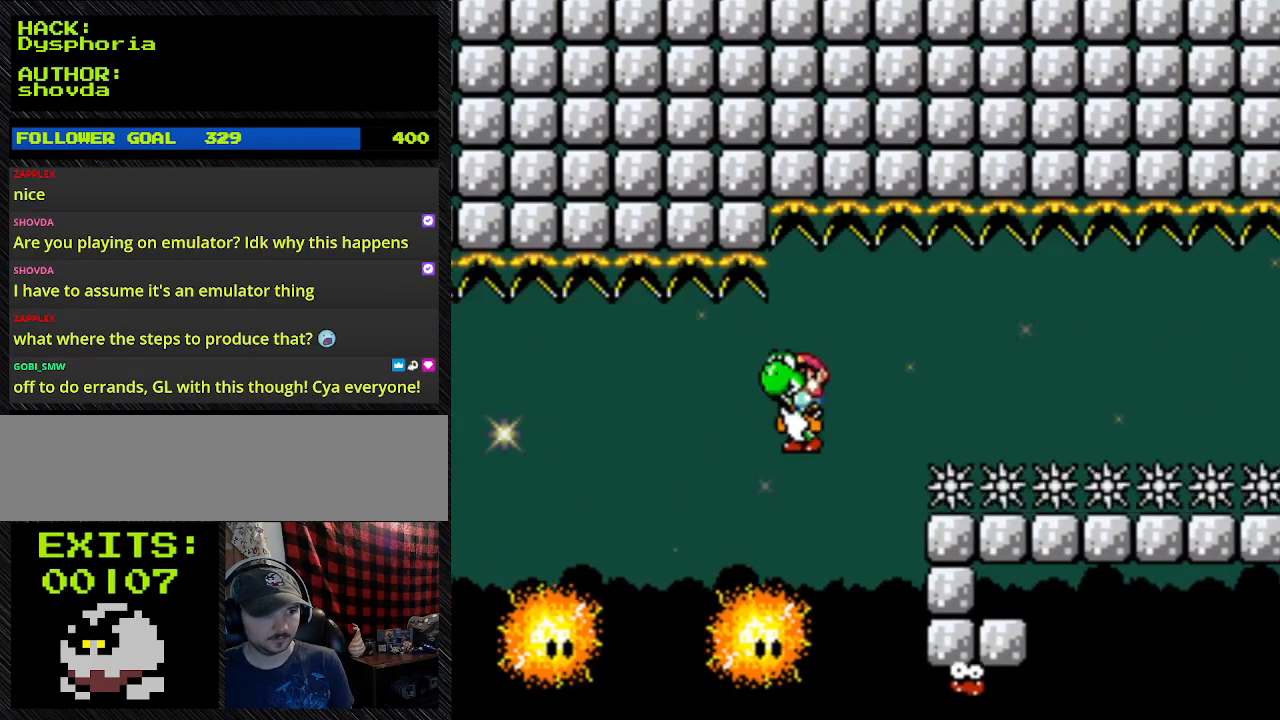
{"buttons": ["B", "Y", "DPAD_LEFT"], "events": [[133, "B", "down"], [133, "DPAD_LEFT", "down"], [133, "DPAD_RIGHT", "up"]]}
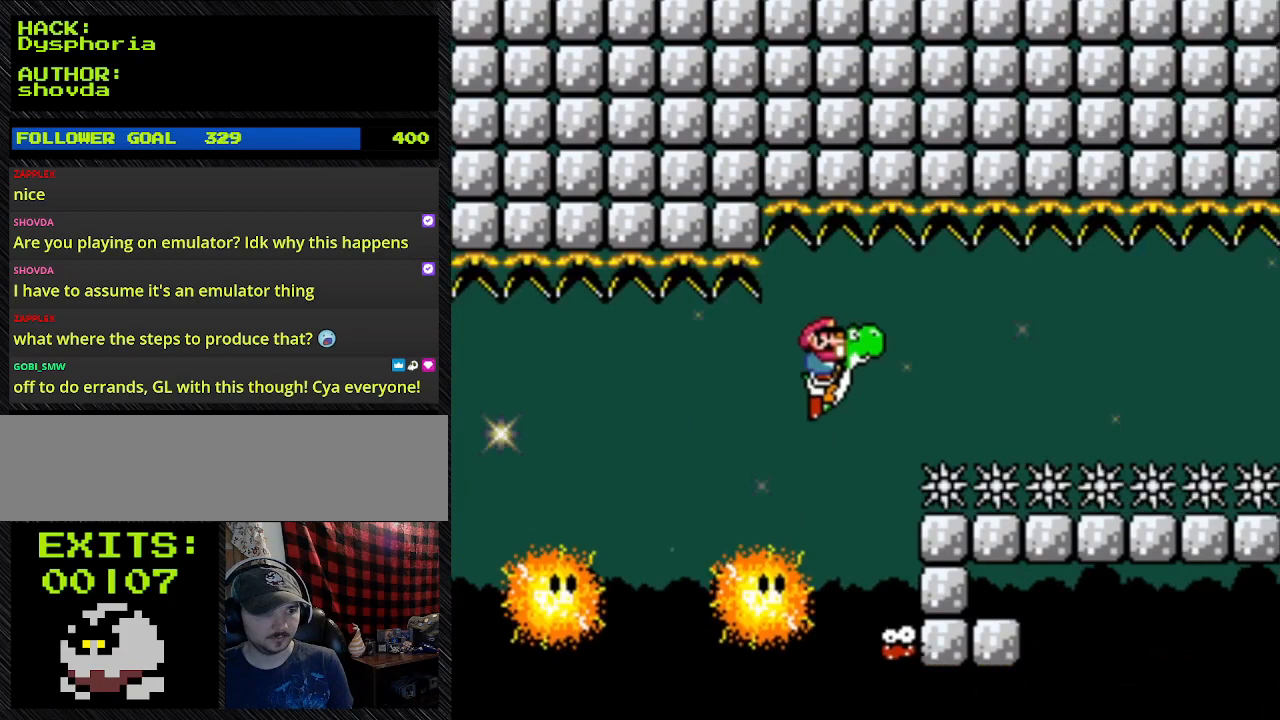
{"buttons": ["B", "Y", "DPAD_LEFT"], "events": [[133, "DPAD_LEFT", "up"], [367, "DPAD_LEFT", "down"]]}
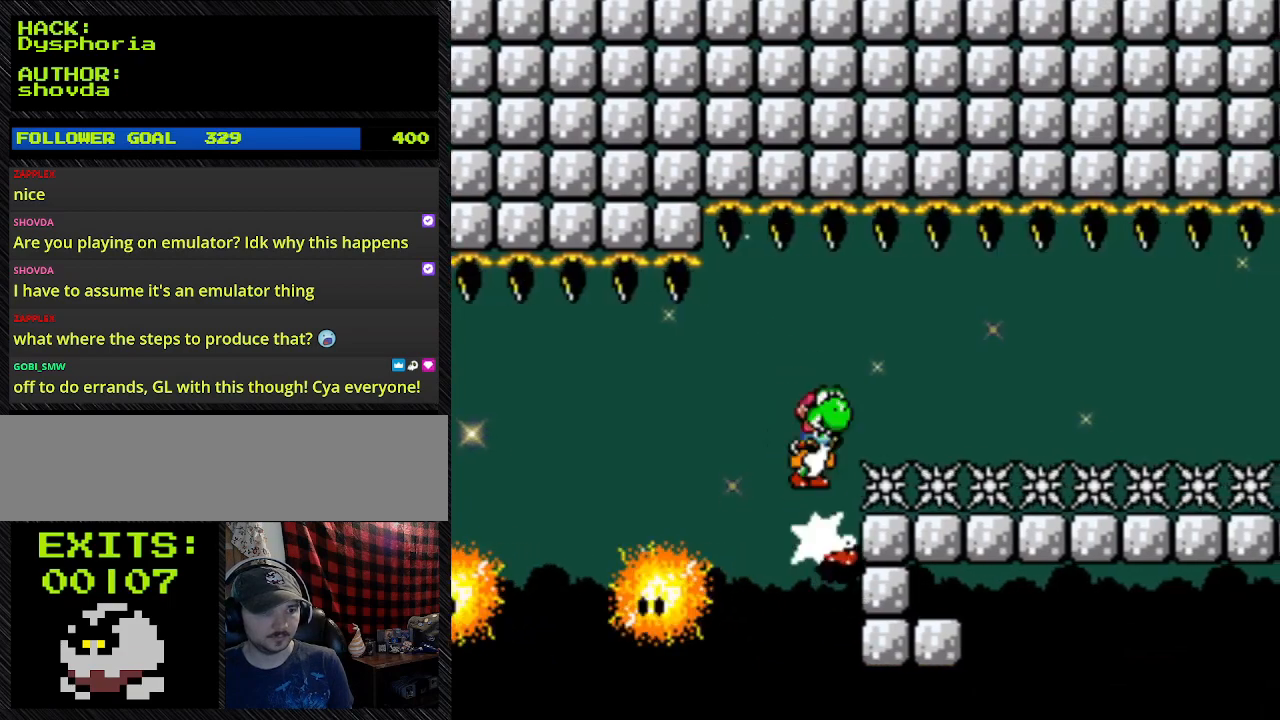
{"buttons": ["Y", "DPAD_RIGHT"], "events": [[467, "B", "up"], [467, "DPAD_LEFT", "up"], [467, "DPAD_RIGHT", "down"]]}
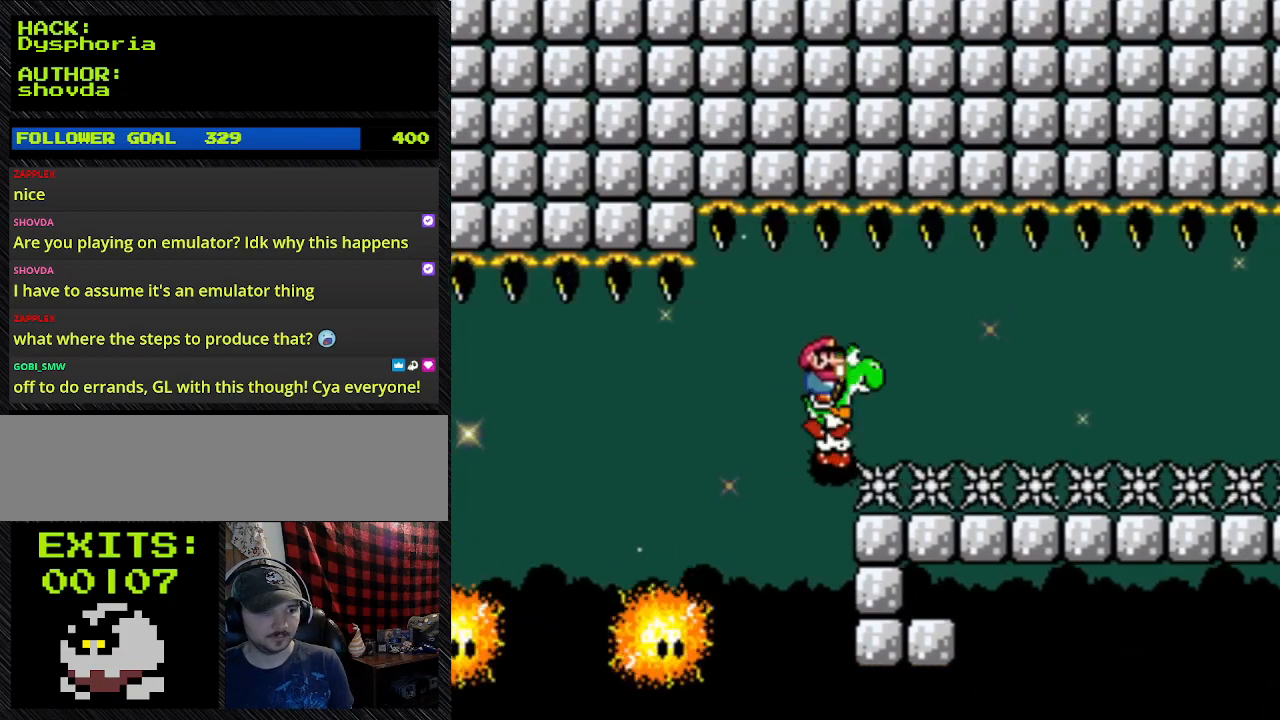
{"buttons": ["Y"], "events": [[300, "DPAD_RIGHT", "up"]]}
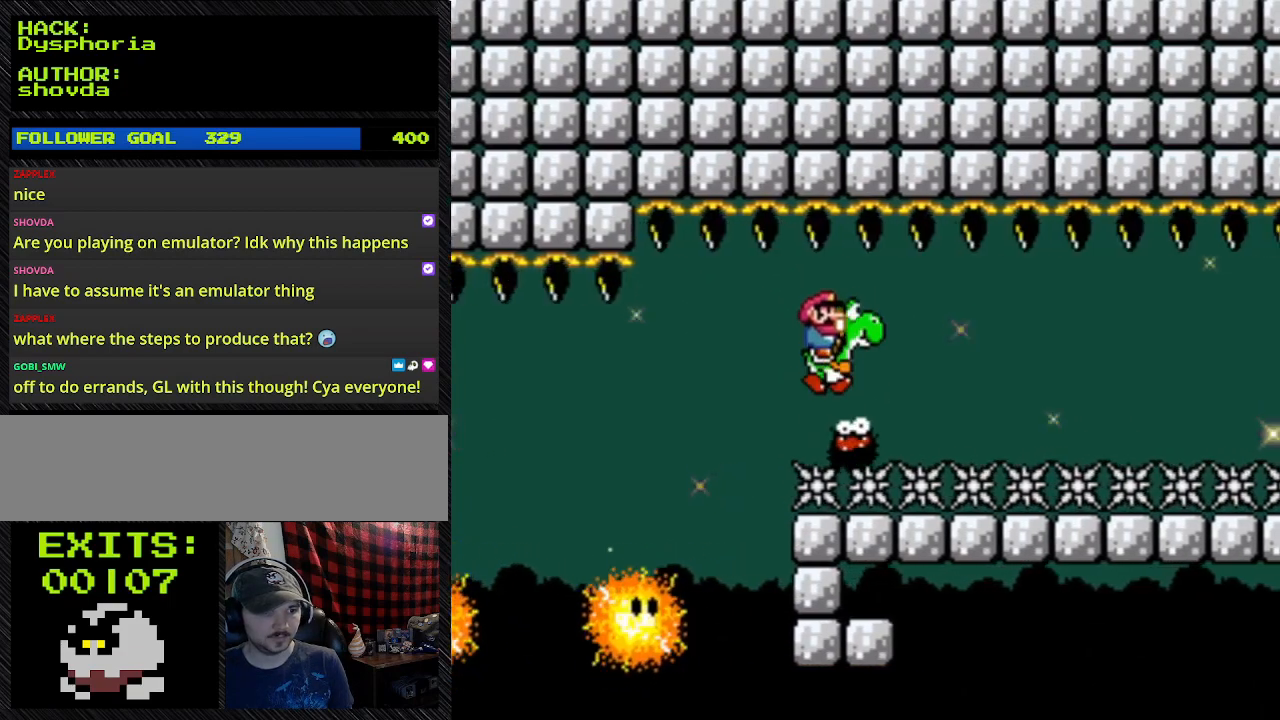
{"buttons": ["Y"], "events": []}
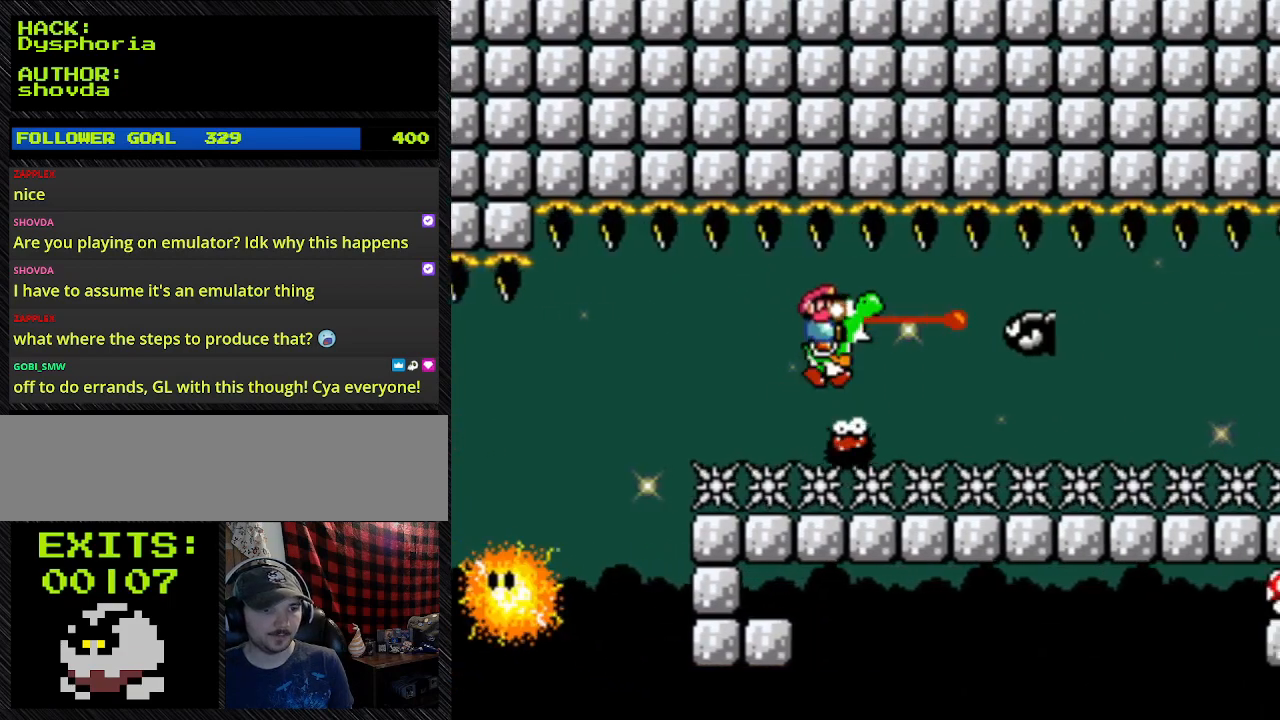
{"buttons": ["Y"], "events": []}
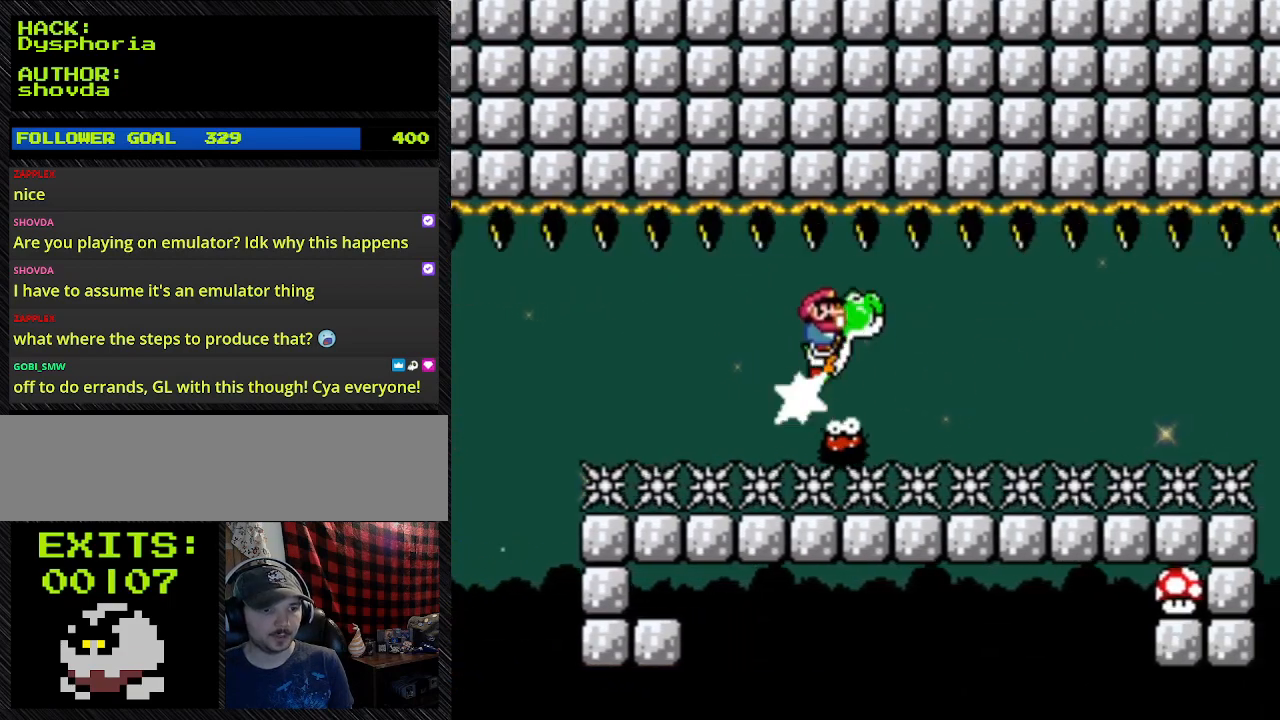
{"buttons": ["Y"], "events": []}
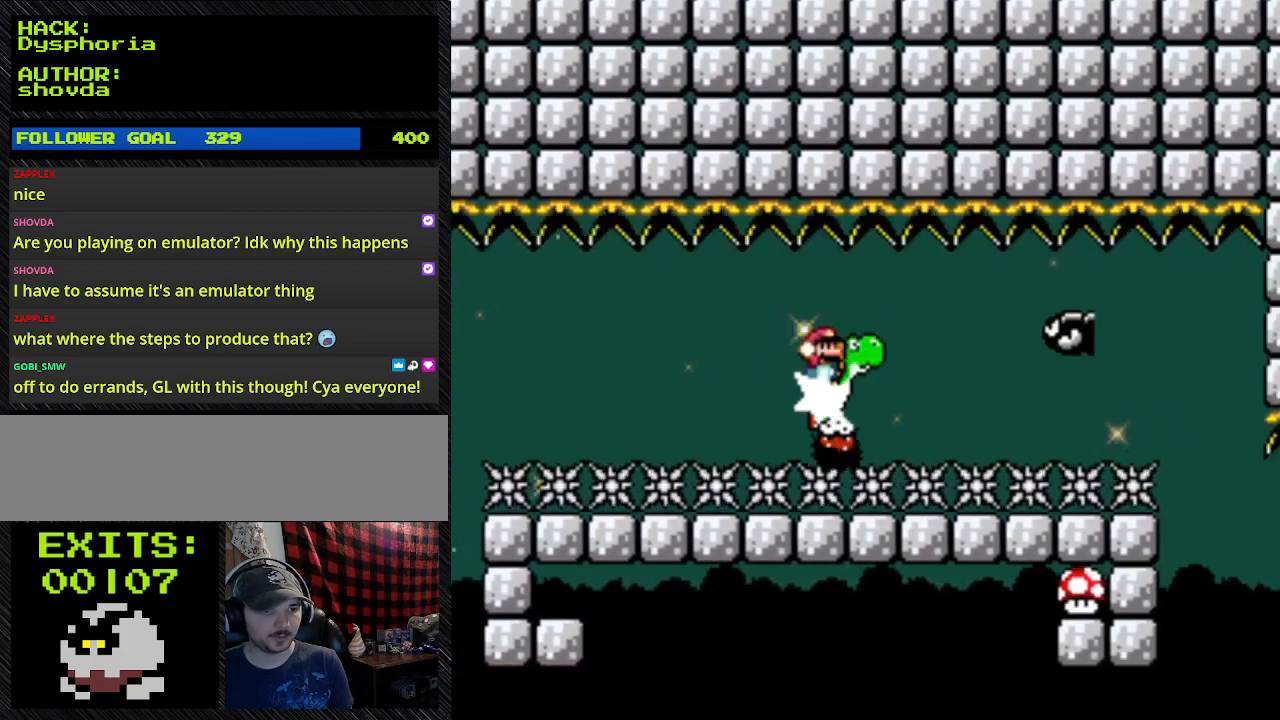
{"buttons": ["Y"], "events": [[100, "Y", "up"], [267, "Y", "down"]]}
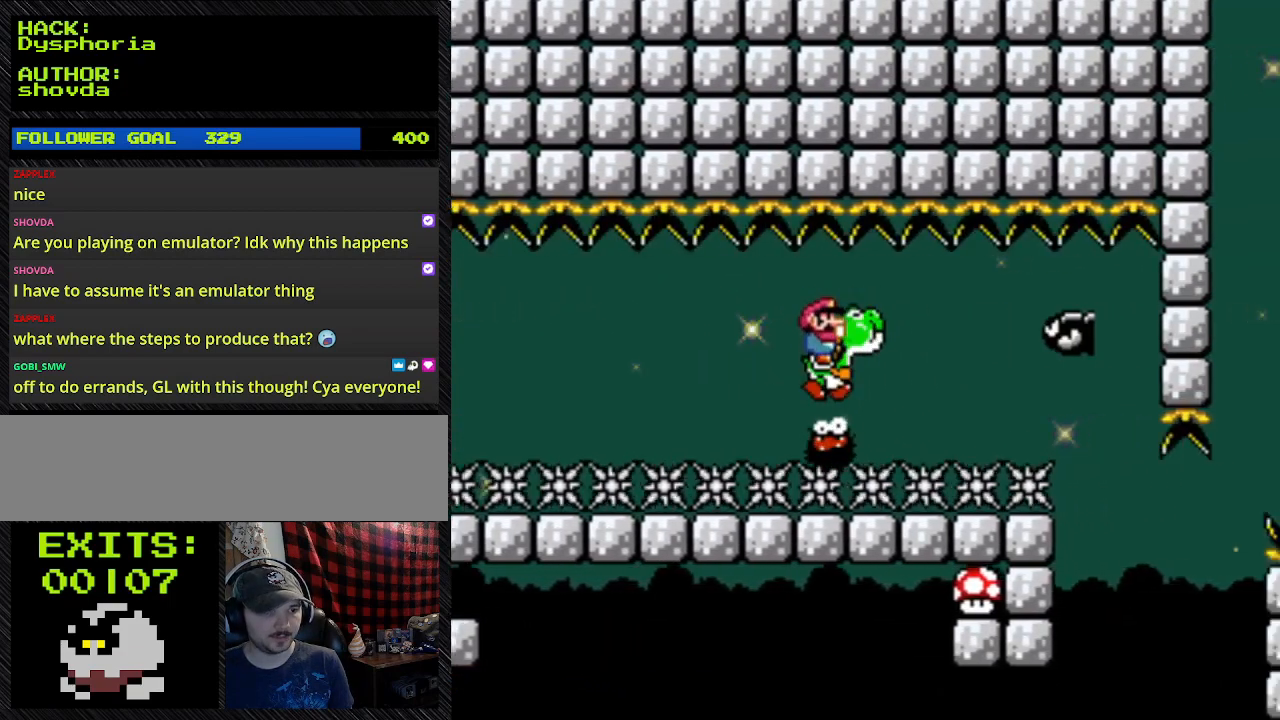
{"buttons": ["Y"], "events": []}
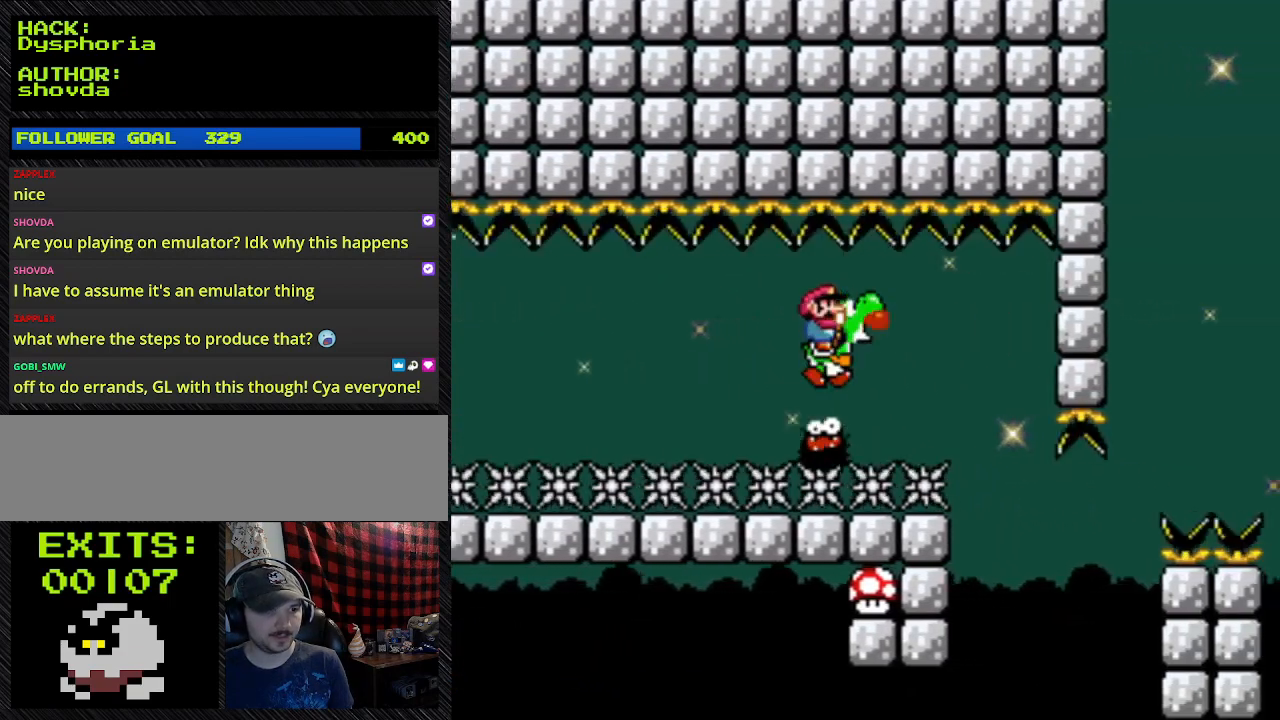
{"buttons": ["Y"], "events": []}
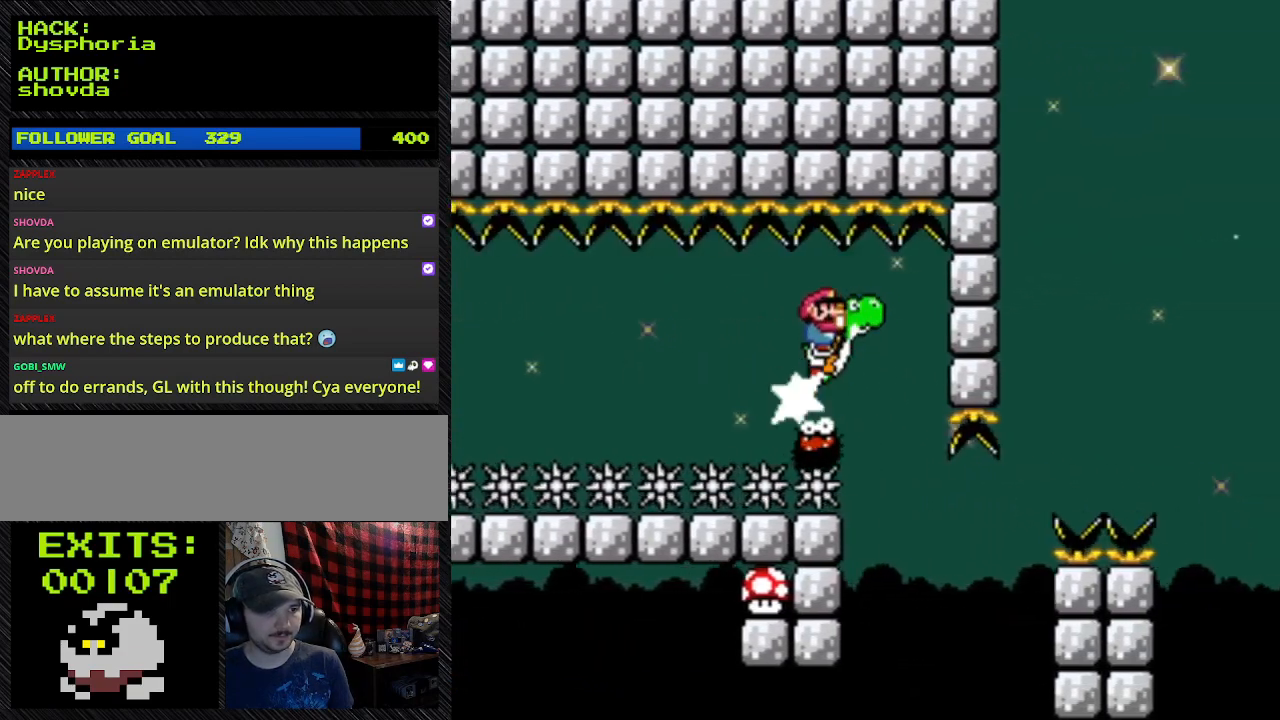
{"buttons": ["Y"], "events": []}
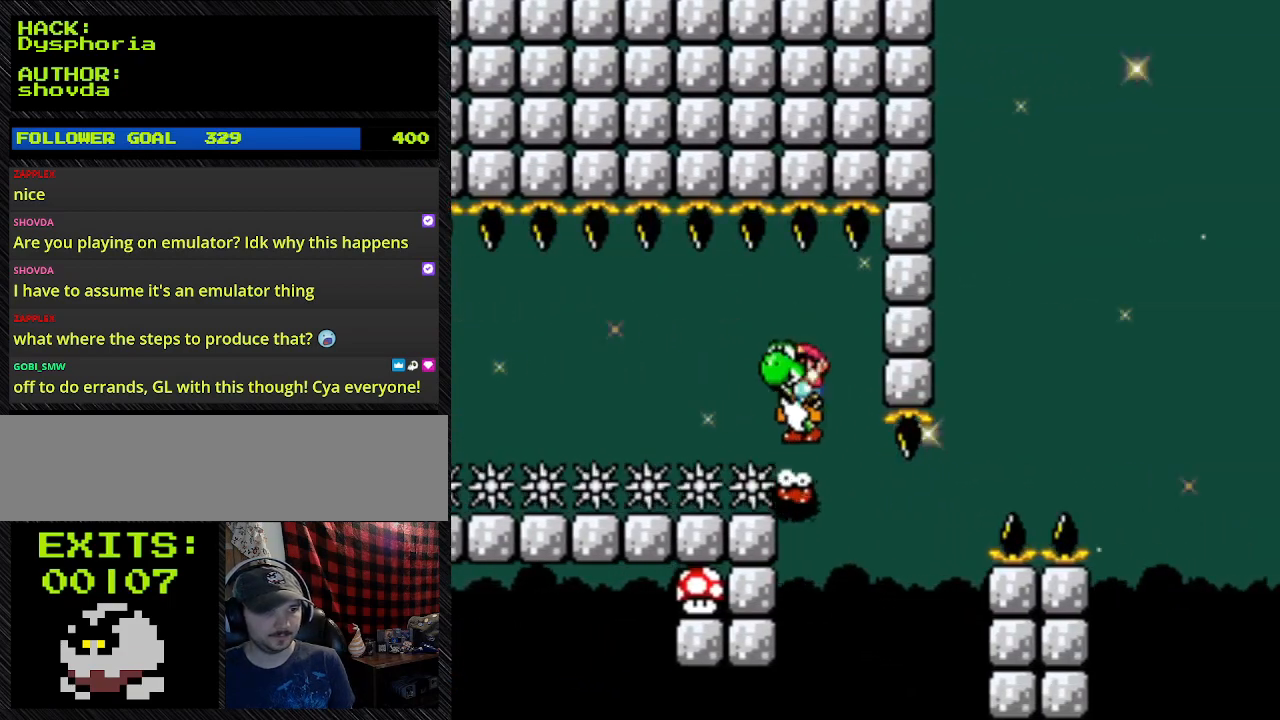
{"buttons": ["Y", "DPAD_RIGHT"], "events": [[200, "DPAD_RIGHT", "down"]]}
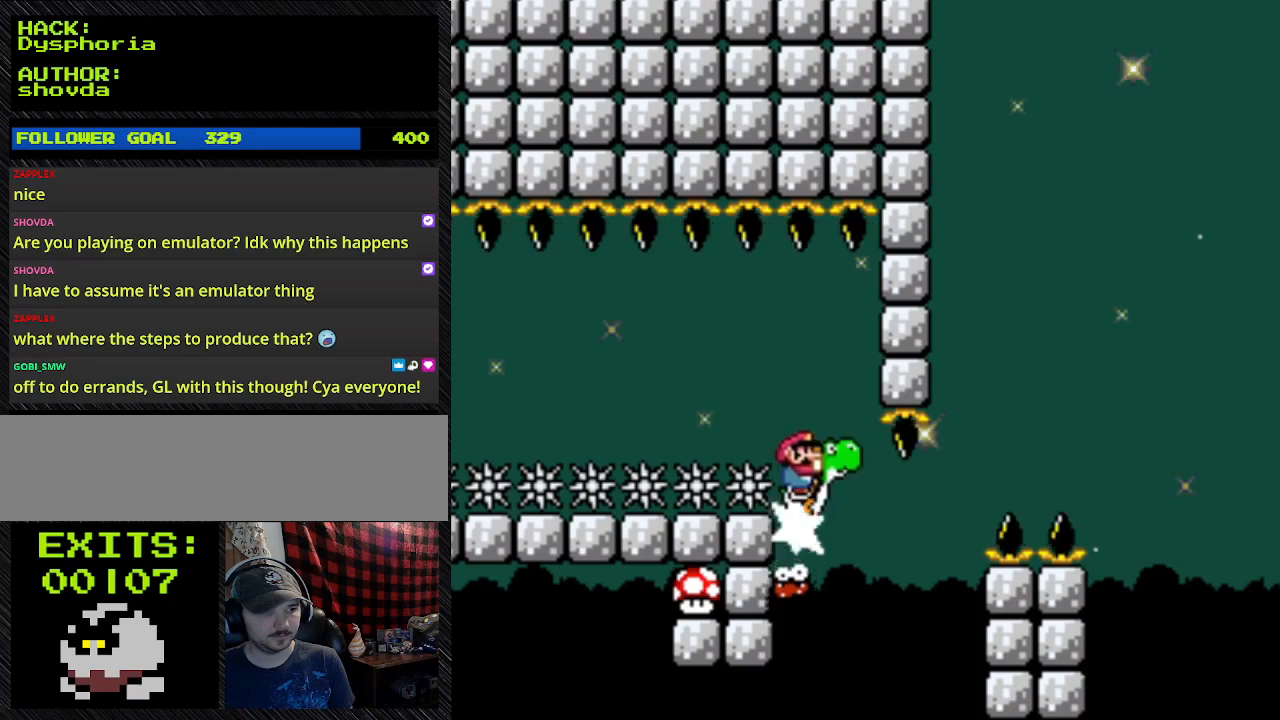
{"buttons": ["DPAD_RIGHT"], "events": [[233, "DPAD_LEFT", "down"], [433, "DPAD_LEFT", "up"], [433, "Y", "up"]]}